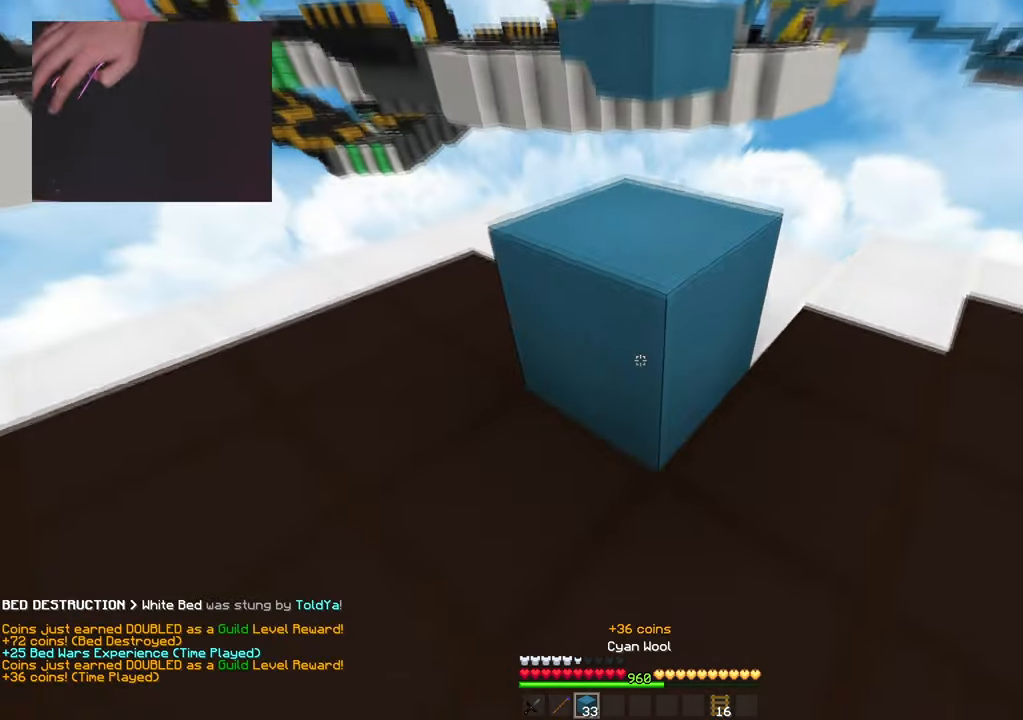
Gameplay with keyboard and mouse; each line is a JSON object with the keys and mouse buttons held at the frame after it. "events" lists presses ("down") and releases ("up") of "a", "d", "s", "space", "w", "mouse_left" and "mouse_right" between this image and that frame as [ms after this image, input, new state], when the widget could be followed in between. "mouse_left", "mouse_right" = the "left", "right" buttons of the "mouse" list. No other keys are recorded. Fast repeated clicks can show as one long hold. Mouse movement is not recorded.
{"keys": ["s", "space"], "mouse": ["right"], "events": [[117, "mouse_right", "up"], [200, "space", "up"], [334, "space", "down"], [351, "w", "up"], [401, "mouse_right", "down"], [417, "s", "down"]]}
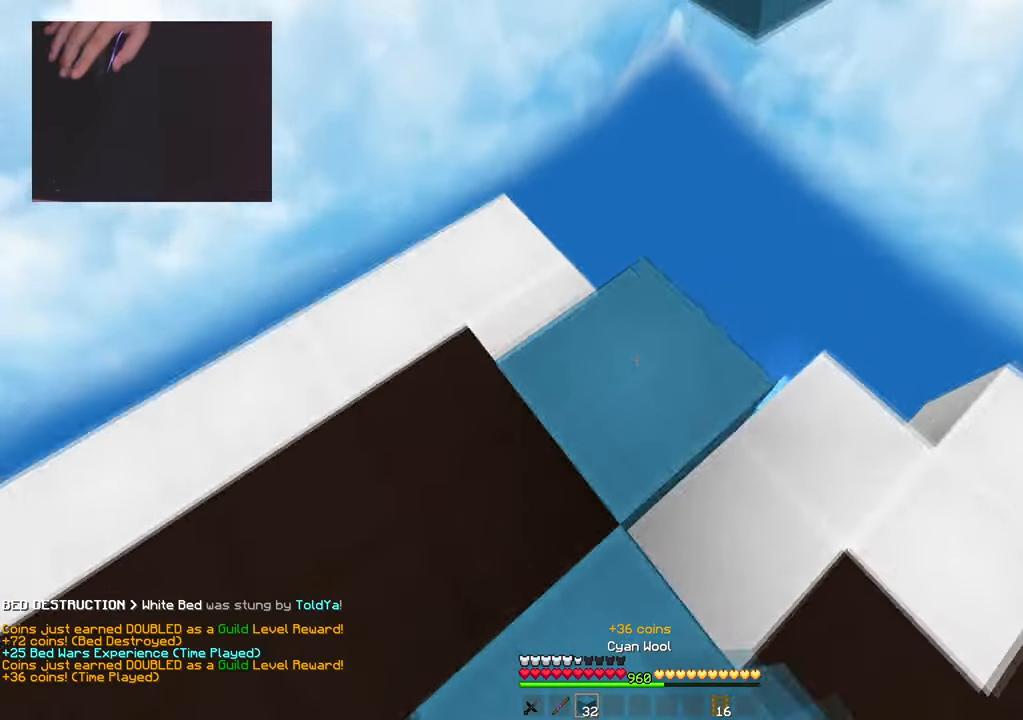
{"keys": ["w"], "mouse": [], "events": [[16, "mouse_right", "up"], [50, "s", "up"], [133, "space", "up"], [167, "mouse_right", "down"], [167, "w", "down"], [317, "mouse_right", "up"]]}
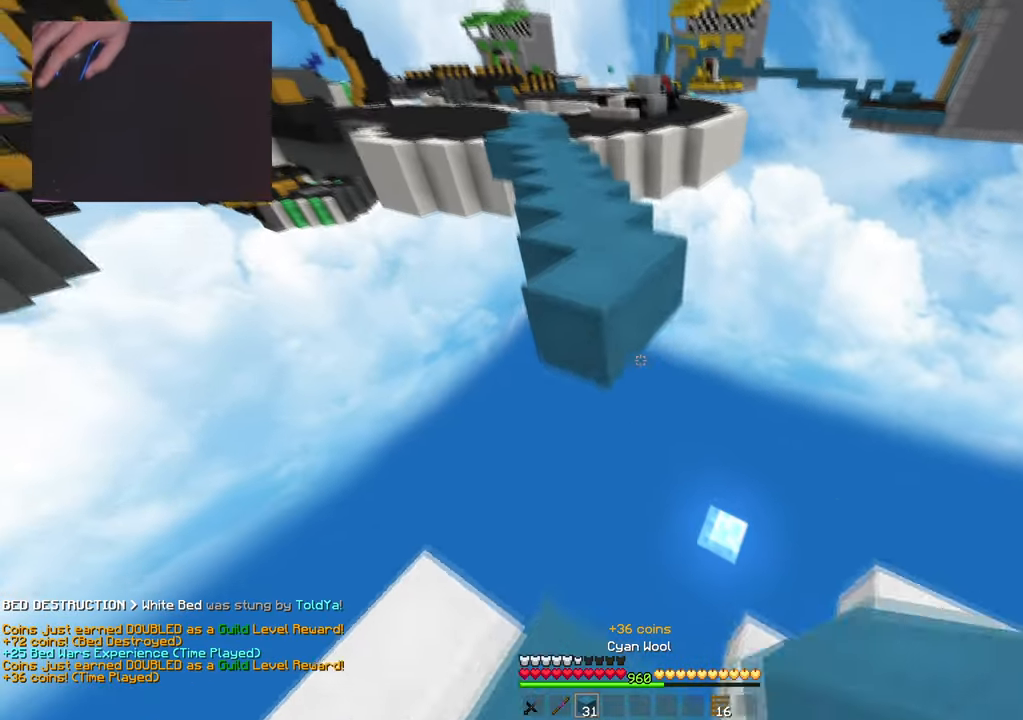
{"keys": ["space", "w"], "mouse": [], "events": [[50, "space", "down"]]}
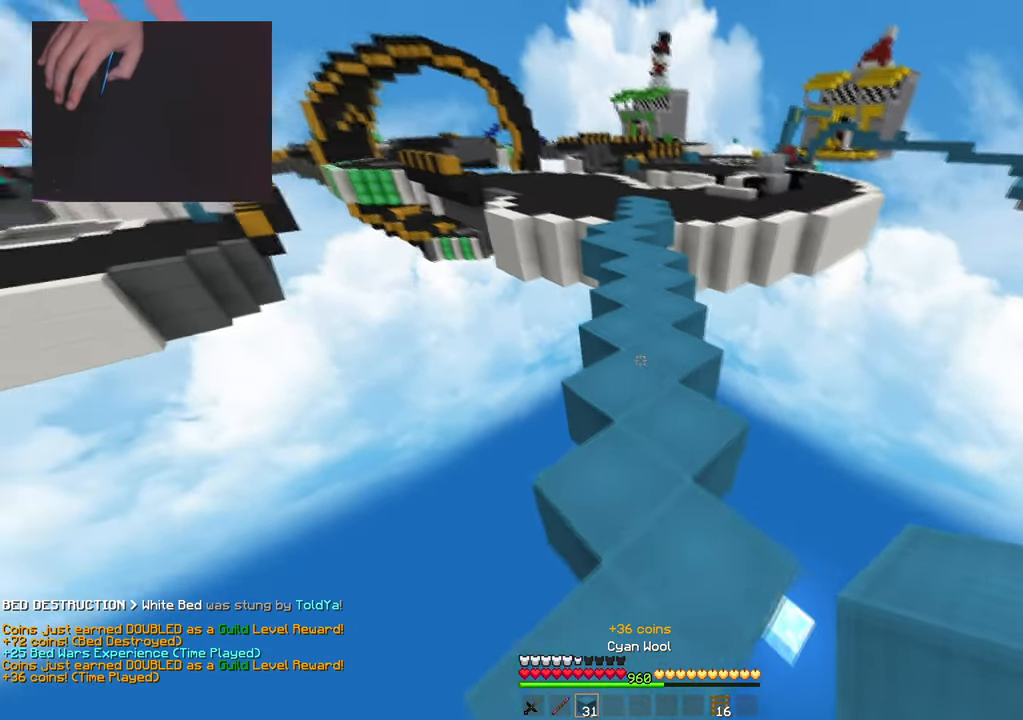
{"keys": ["space", "w"], "mouse": [], "events": []}
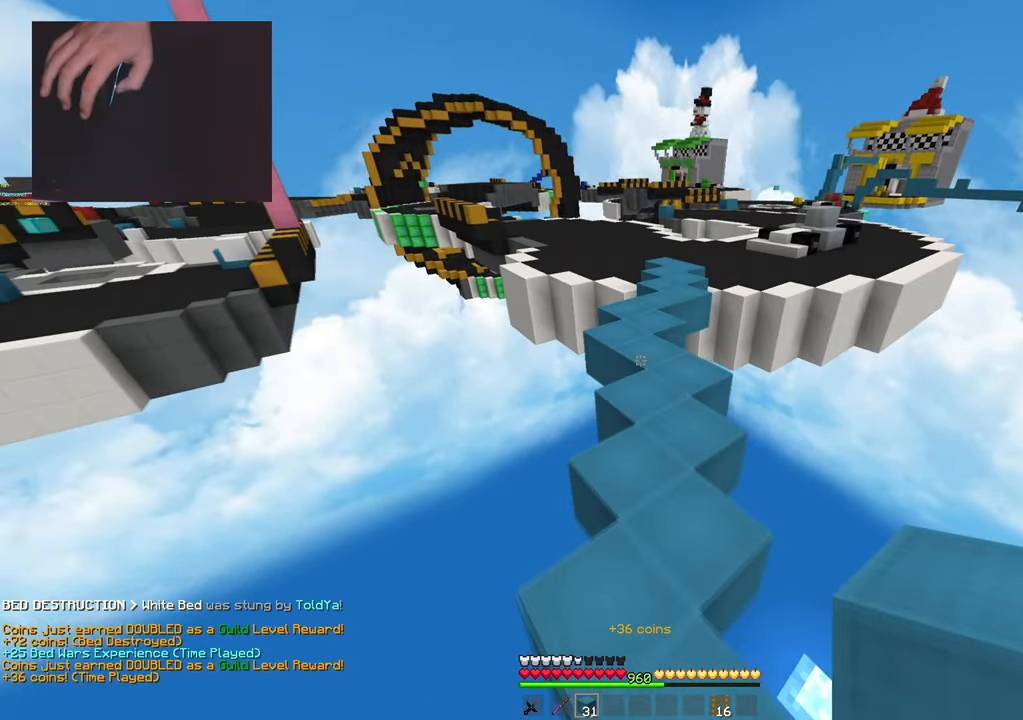
{"keys": ["d", "space", "w"], "mouse": [], "events": [[234, "mouse_left", "down"], [384, "mouse_left", "up"], [434, "d", "down"]]}
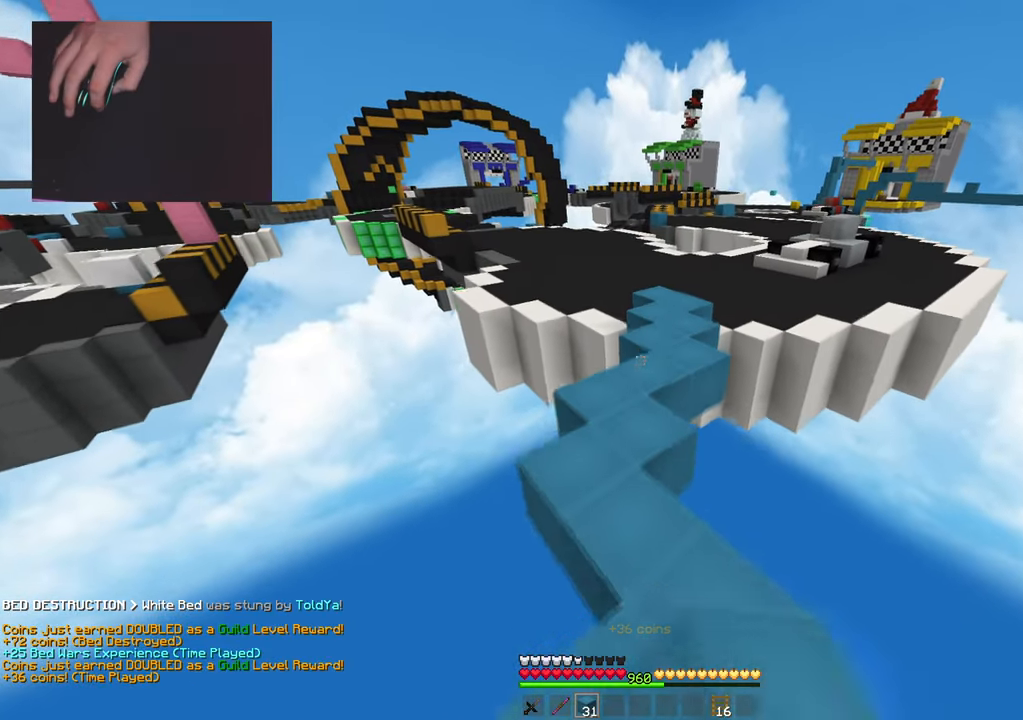
{"keys": ["space", "w"], "mouse": [], "events": [[100, "d", "up"]]}
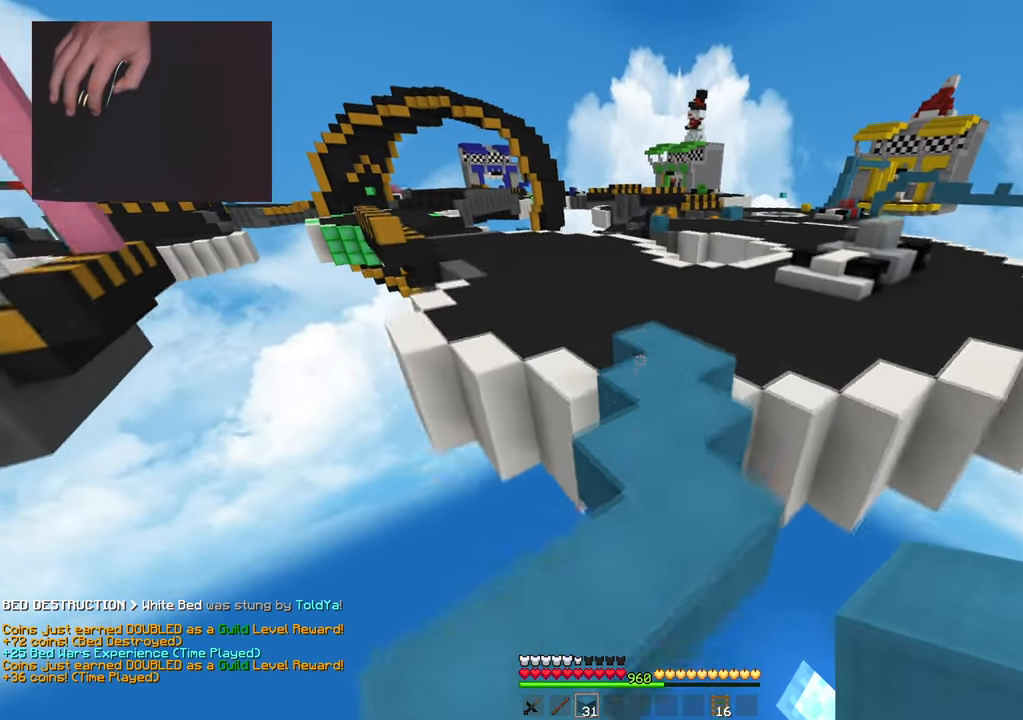
{"keys": ["space", "w"], "mouse": [], "events": []}
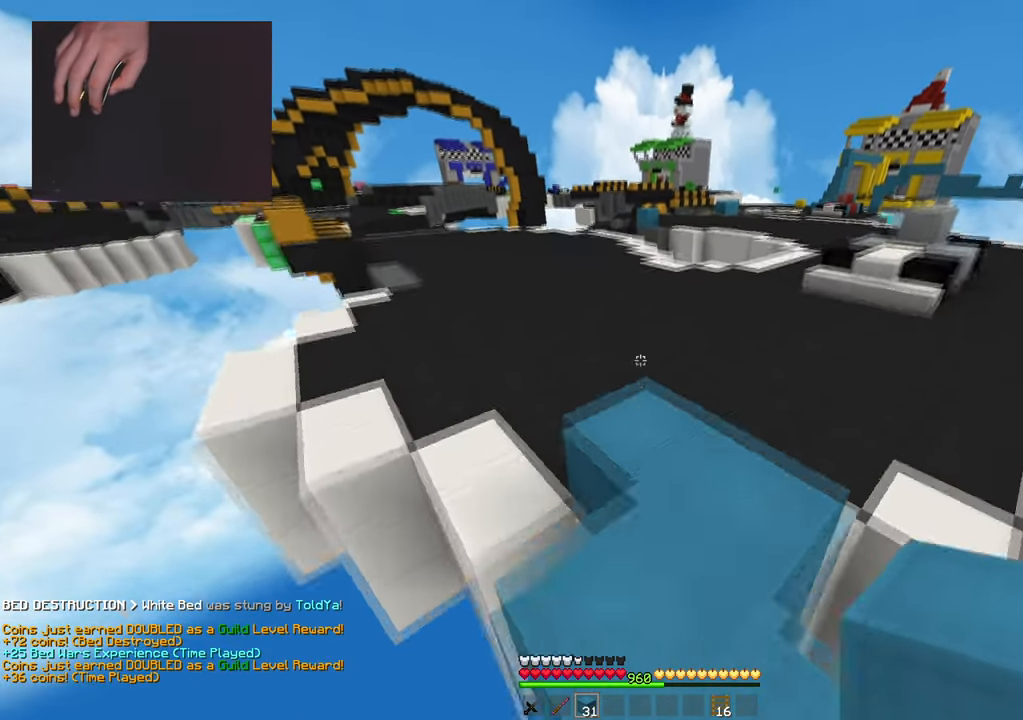
{"keys": ["space", "w"], "mouse": [], "events": []}
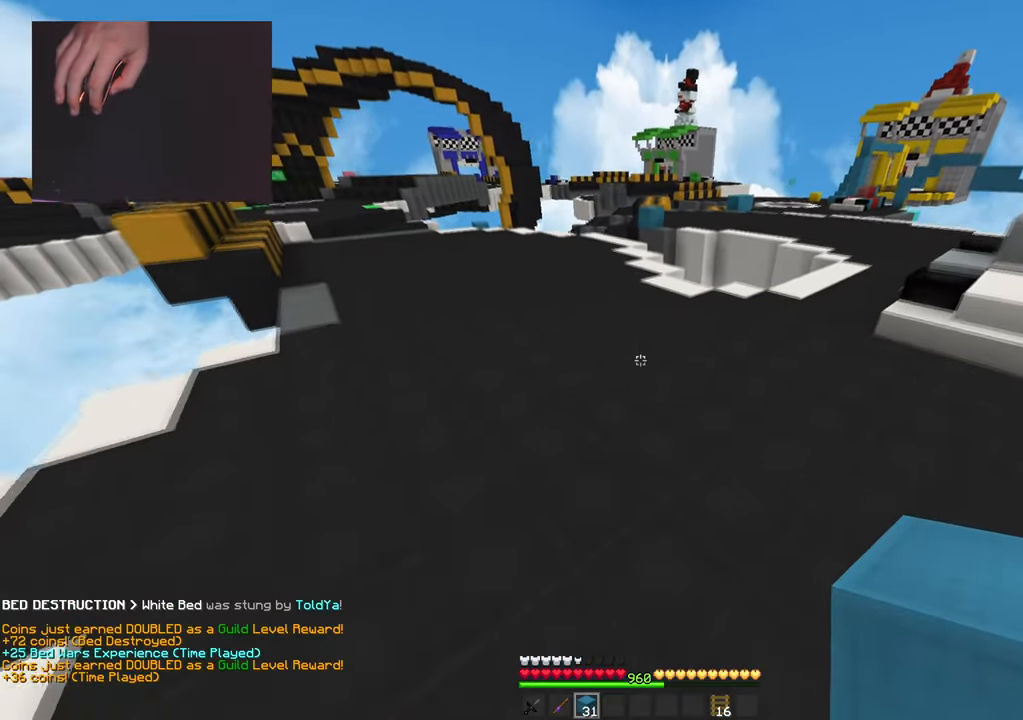
{"keys": ["space", "w"], "mouse": [], "events": []}
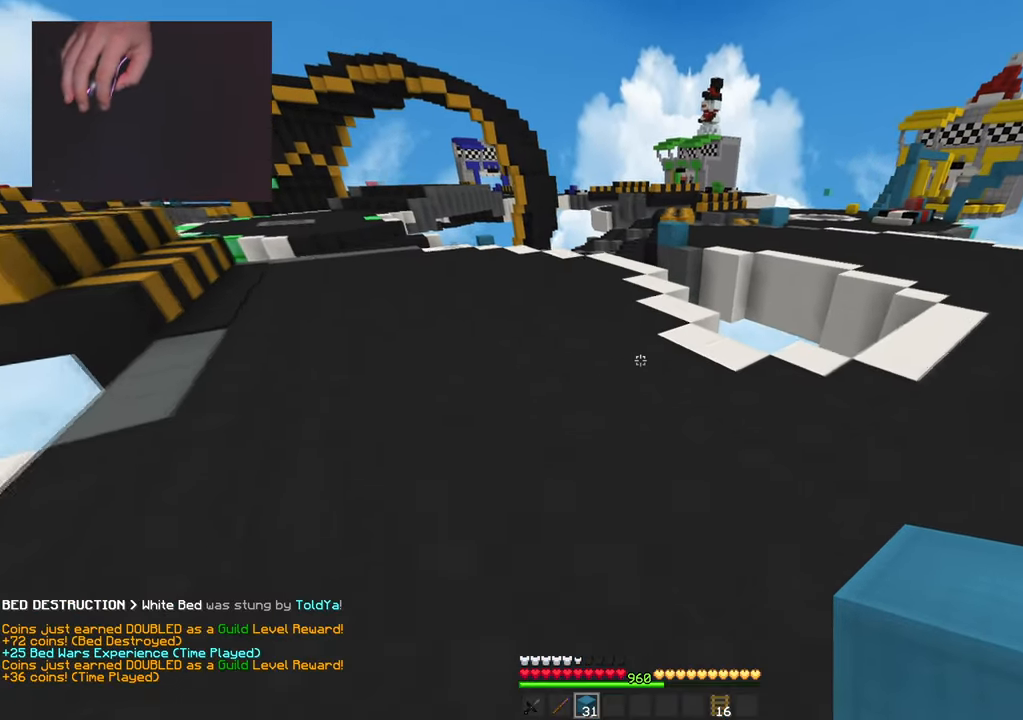
{"keys": ["space", "w"], "mouse": [], "events": []}
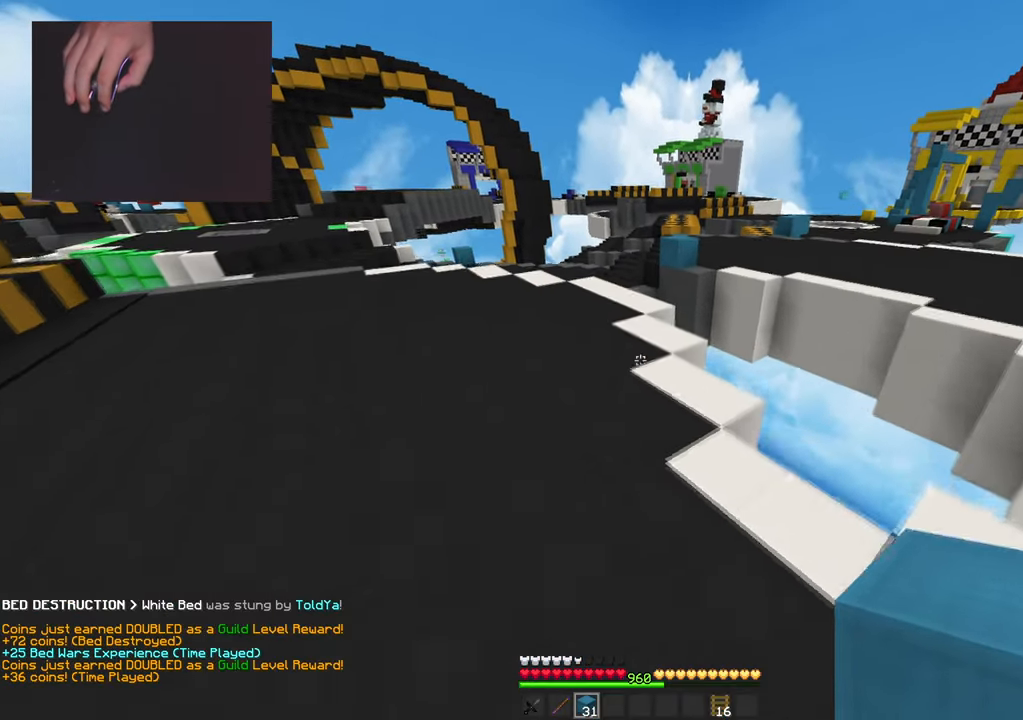
{"keys": ["a", "space", "w"], "mouse": [], "events": [[134, "a", "down"]]}
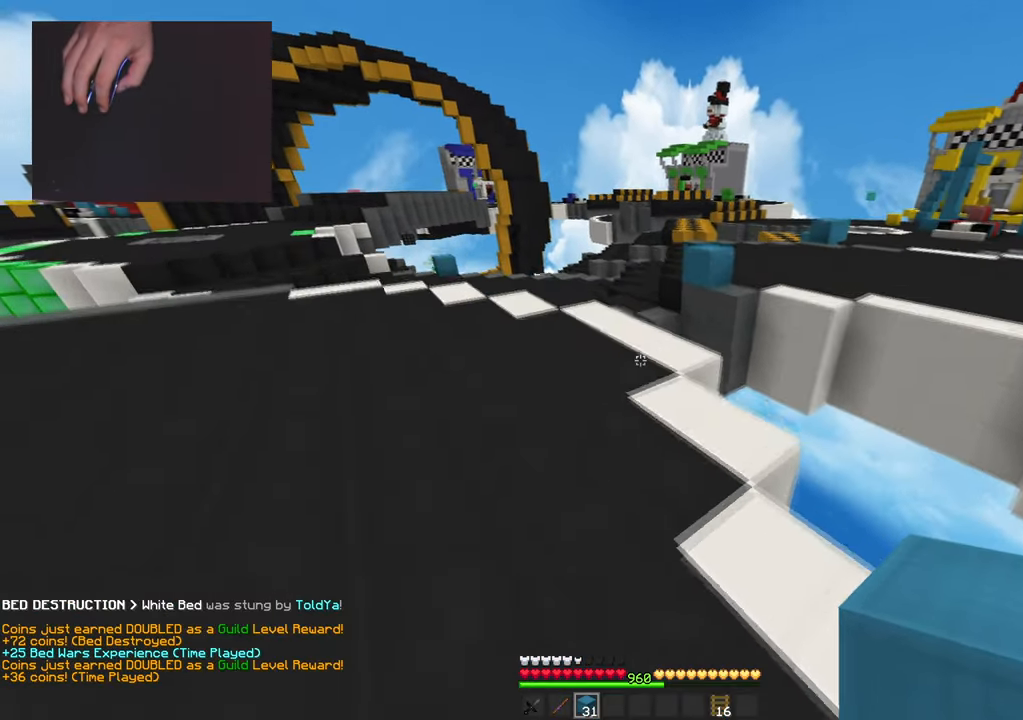
{"keys": ["space", "w"], "mouse": [], "events": [[233, "space", "up"], [350, "space", "down"], [417, "a", "up"]]}
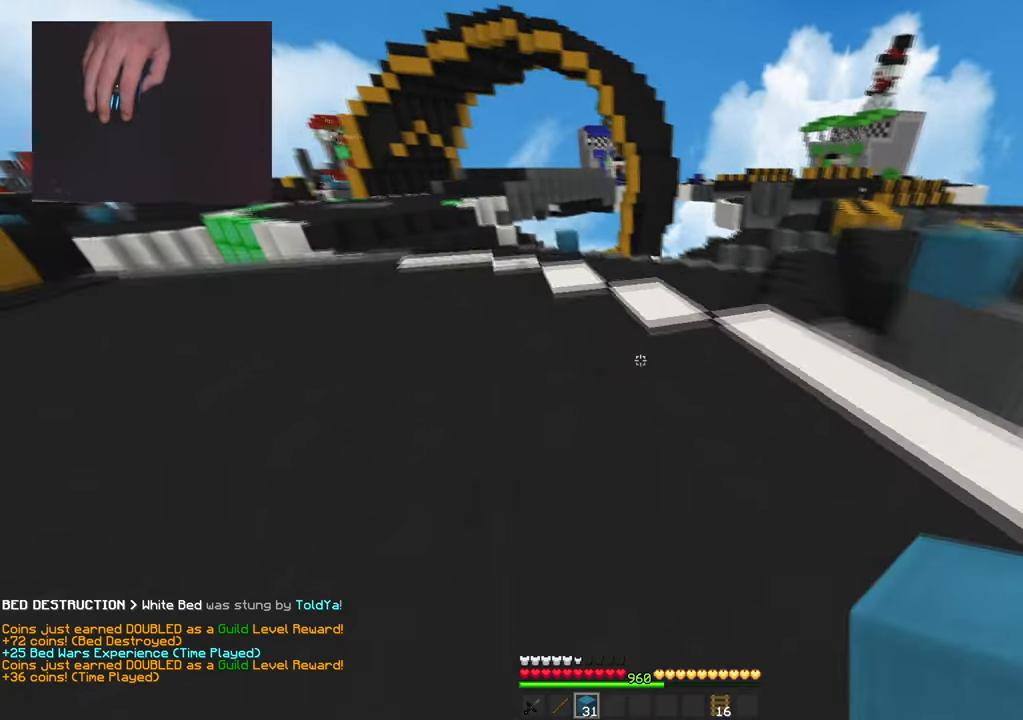
{"keys": ["w"], "mouse": [], "events": [[167, "space", "up"]]}
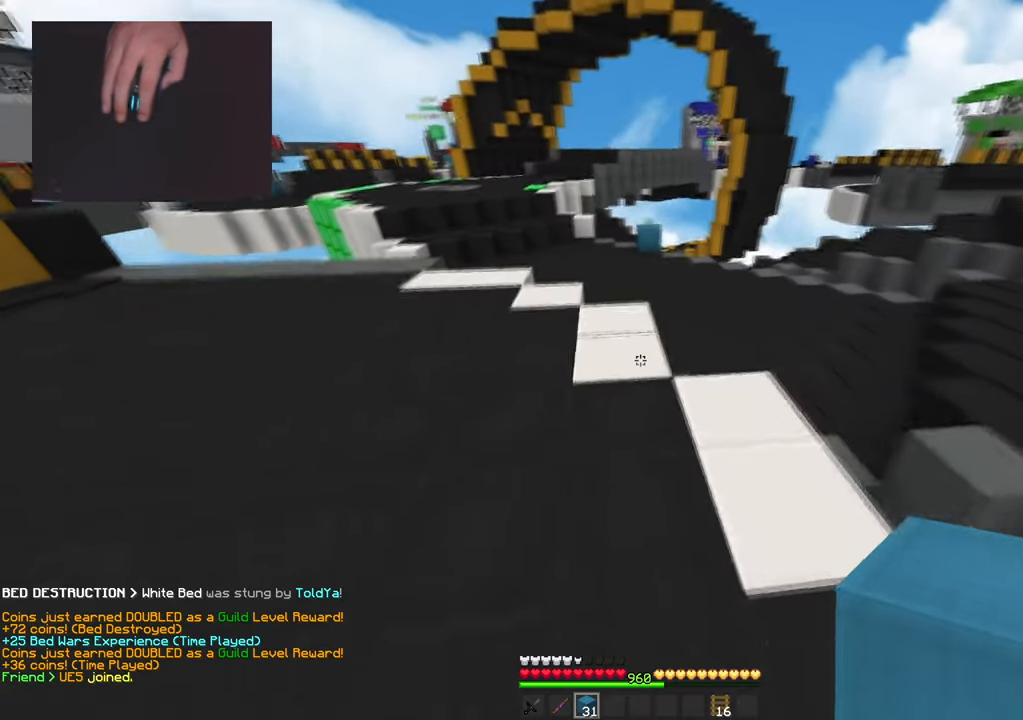
{"keys": ["w"], "mouse": [], "events": [[133, "mouse_right", "down"], [150, "space", "down"], [283, "mouse_right", "up"], [433, "space", "up"]]}
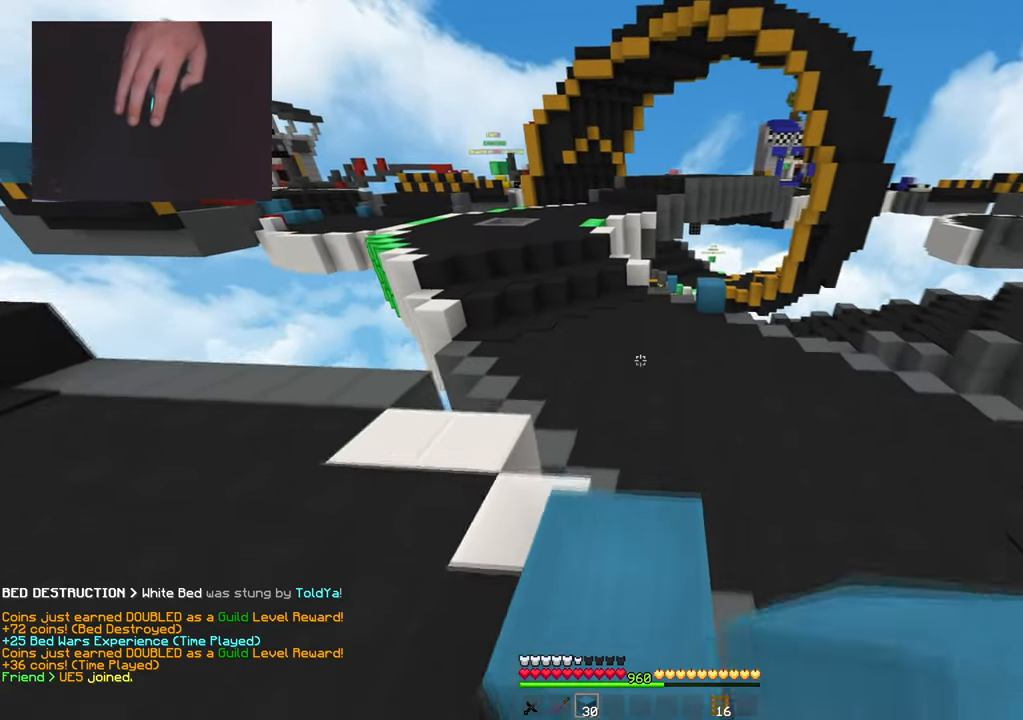
{"keys": ["w"], "mouse": [], "events": [[66, "space", "down"], [433, "space", "up"]]}
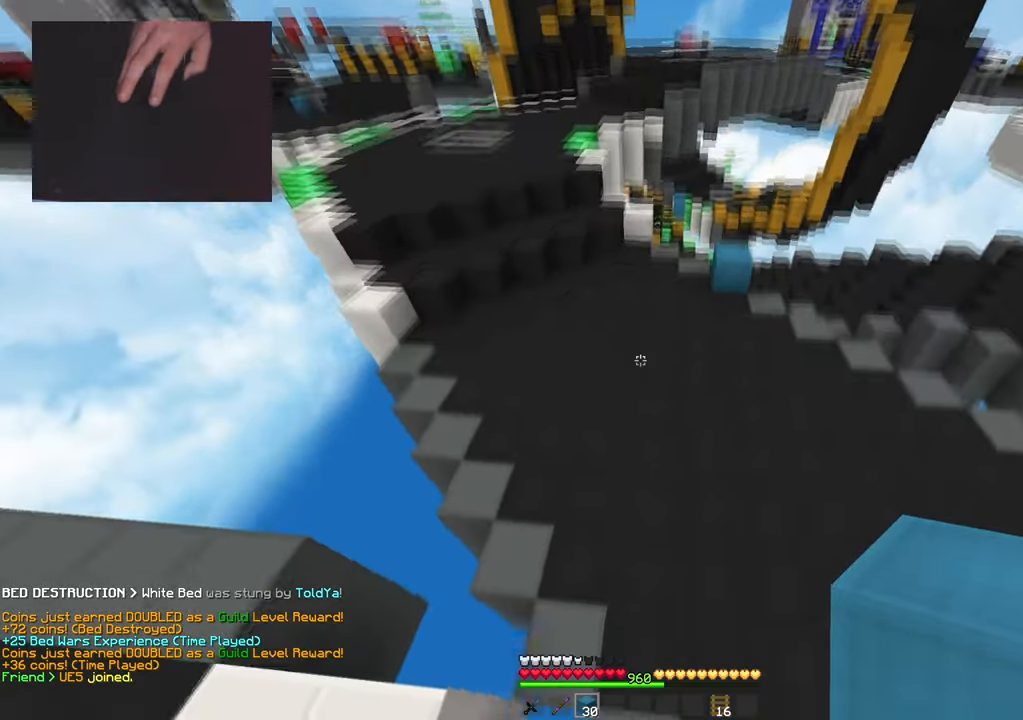
{"keys": ["space", "w"], "mouse": [], "events": [[300, "mouse_right", "down"], [350, "space", "down"], [450, "mouse_right", "up"]]}
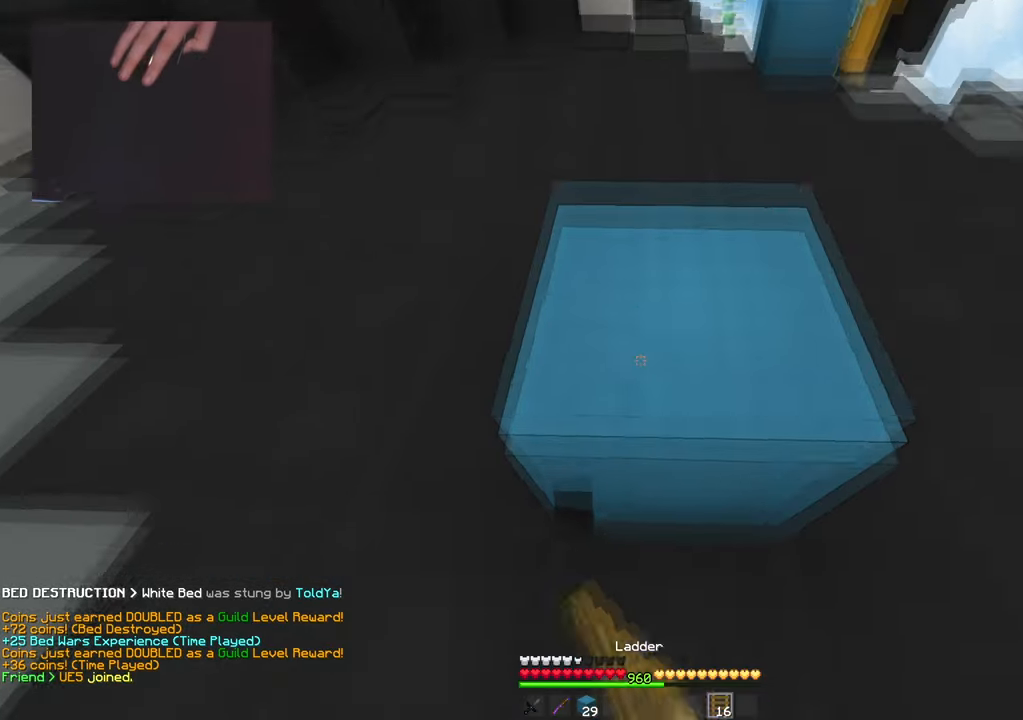
{"keys": ["w"], "mouse": [], "events": [[100, "space", "up"], [200, "space", "down"], [433, "space", "up"]]}
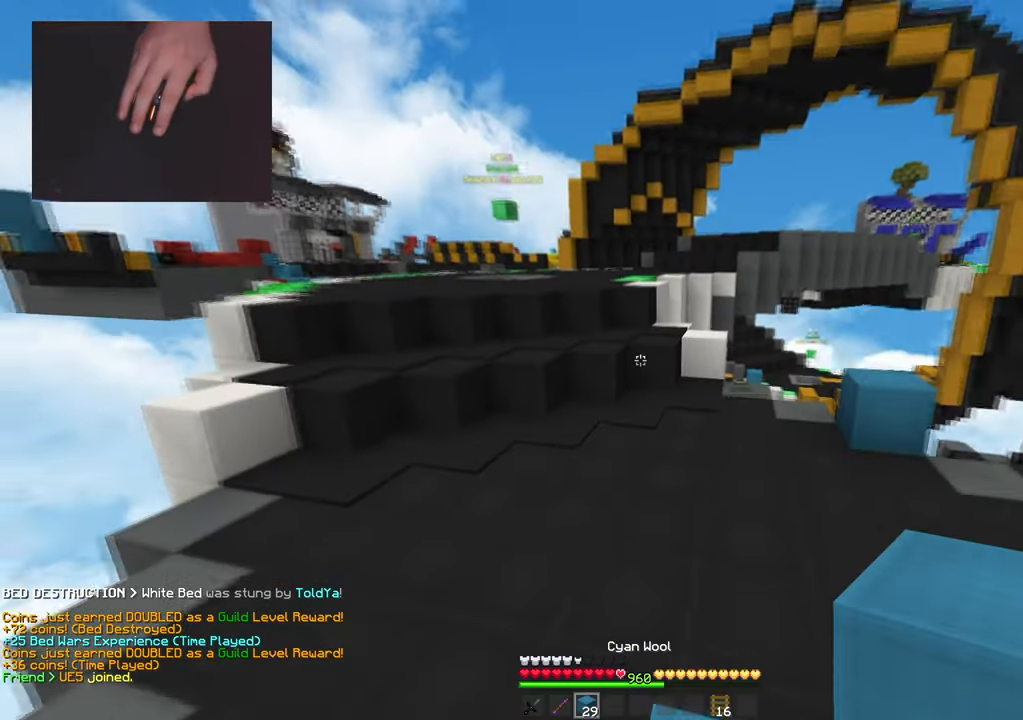
{"keys": ["space", "w"], "mouse": [], "events": [[200, "a", "down"], [300, "space", "down"], [434, "a", "up"]]}
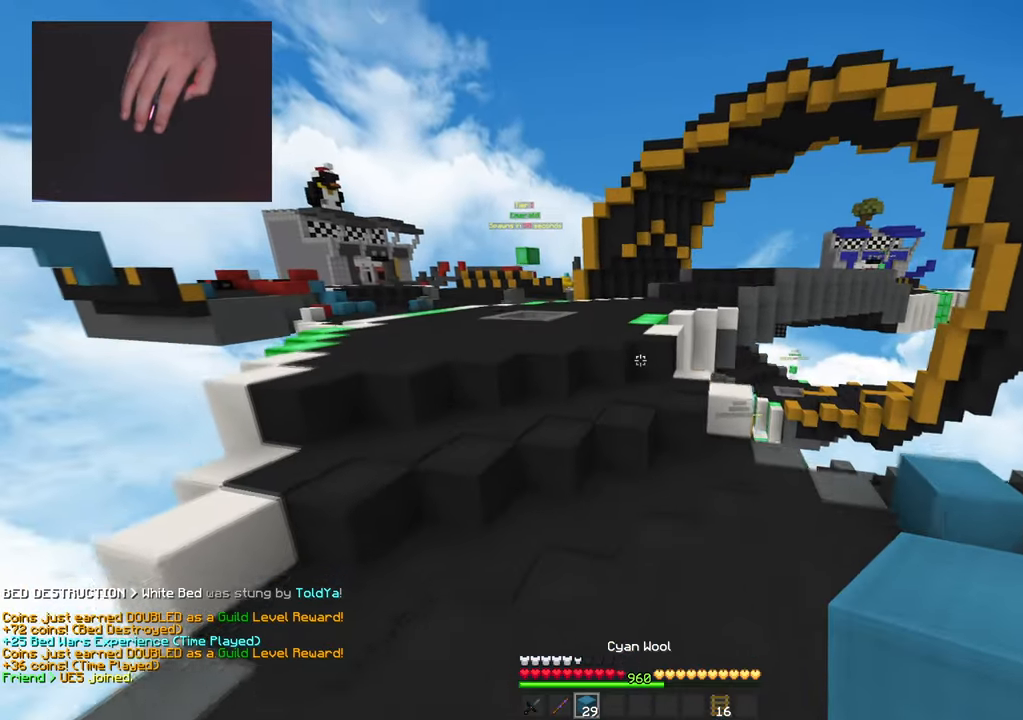
{"keys": ["space", "w"], "mouse": [], "events": [[200, "space", "up"], [383, "space", "down"]]}
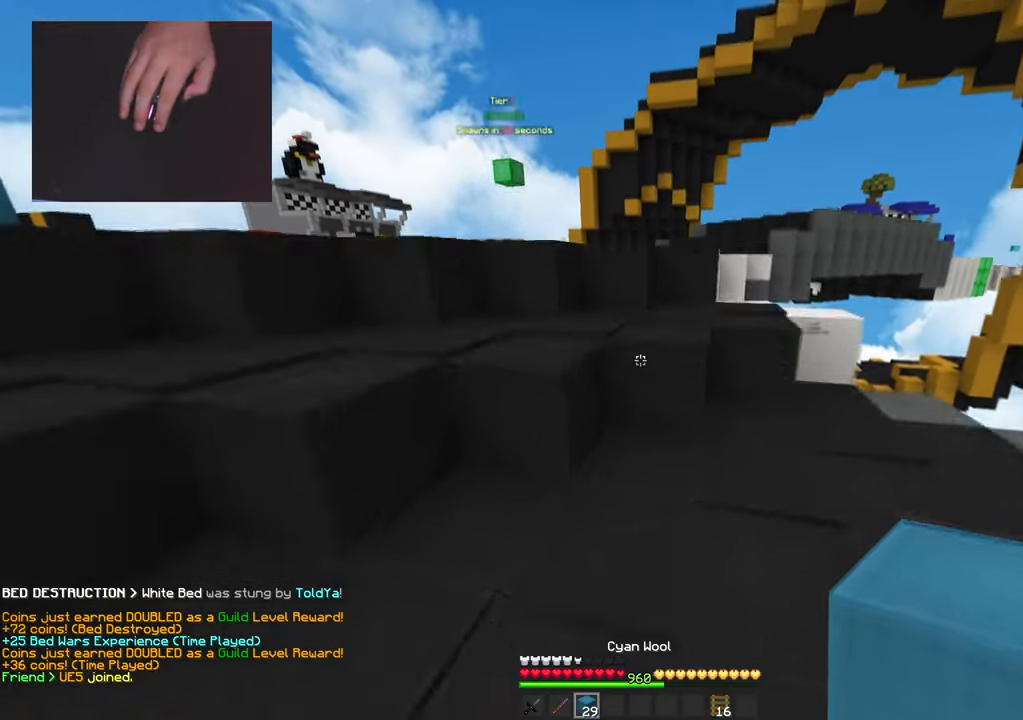
{"keys": ["space", "w"], "mouse": [], "events": [[384, "space", "up"], [484, "space", "down"]]}
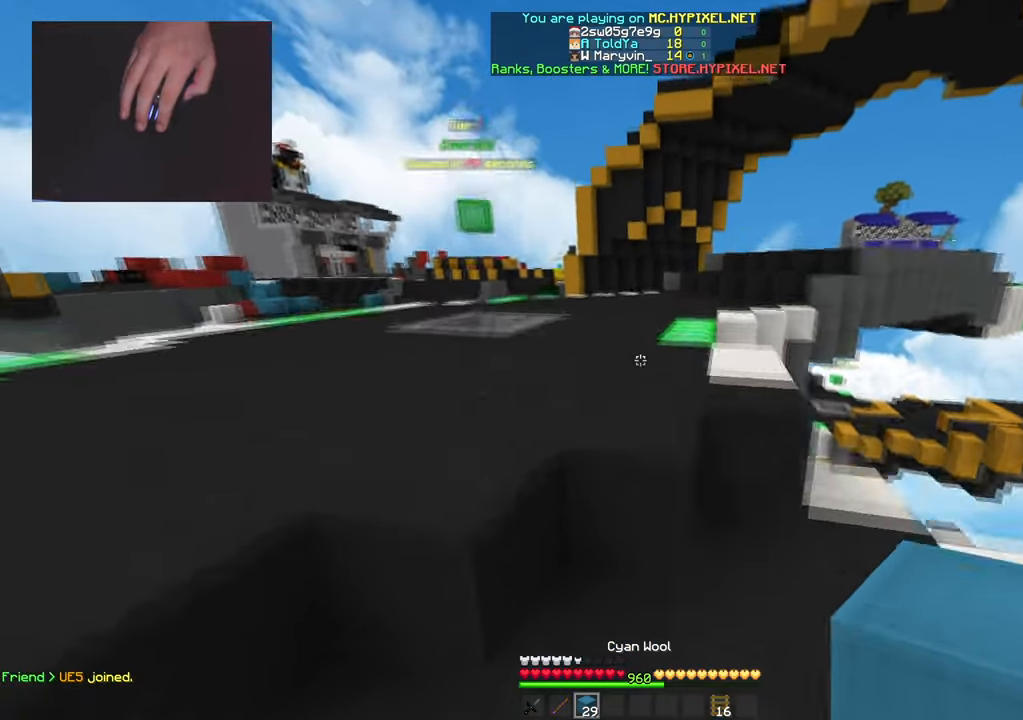
{"keys": ["space", "w"], "mouse": [], "events": []}
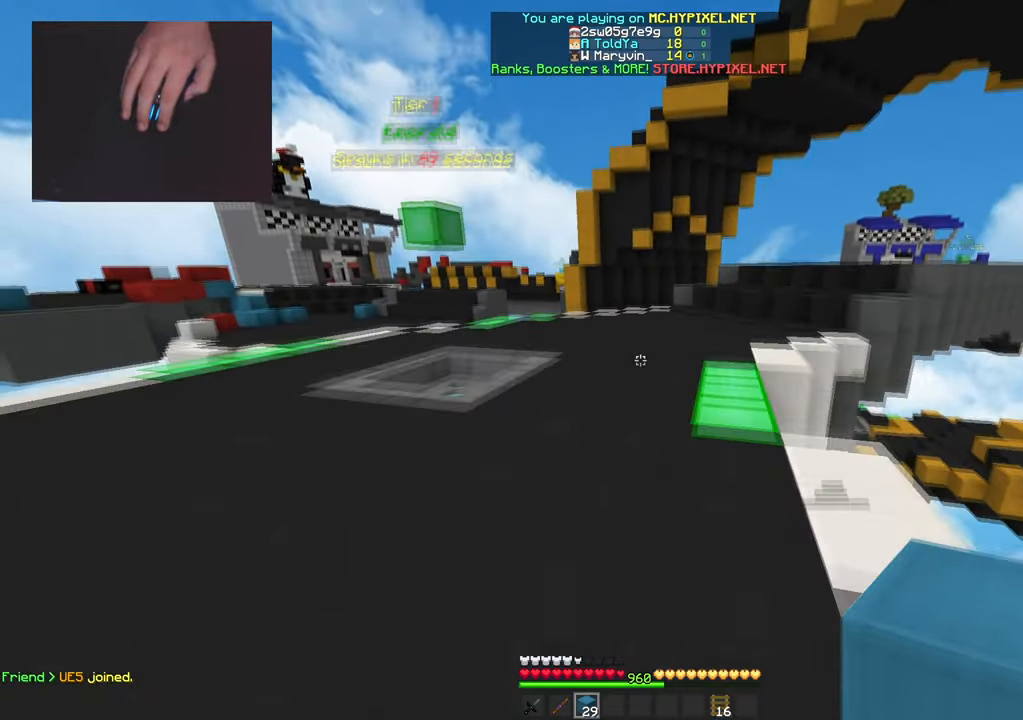
{"keys": ["space", "w"], "mouse": [], "events": [[300, "space", "up"], [417, "space", "down"]]}
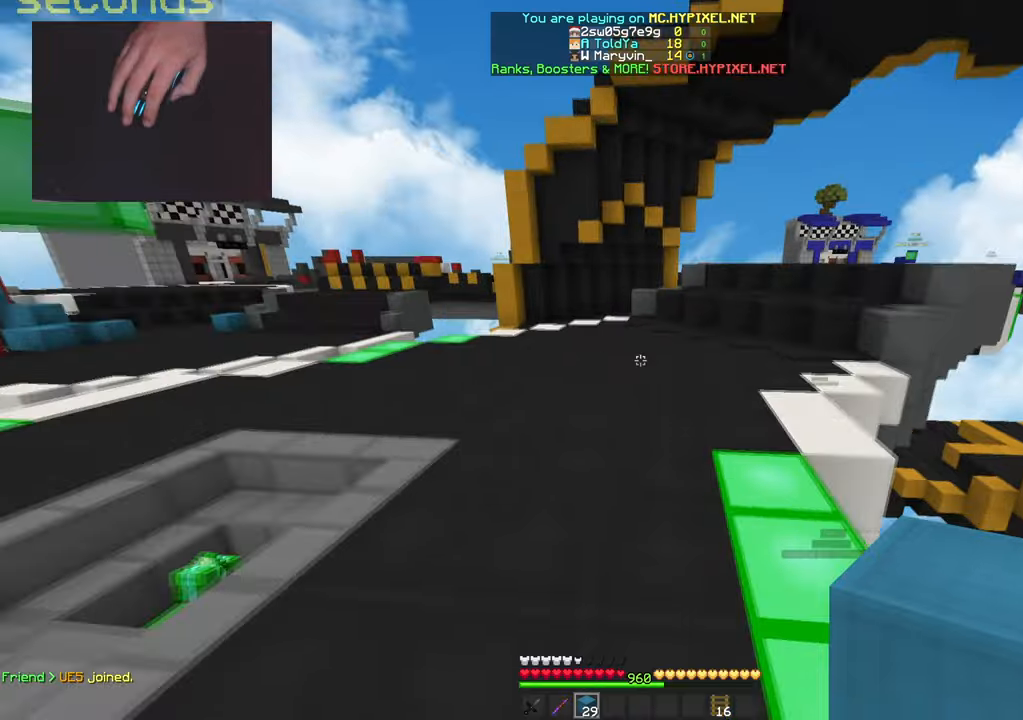
{"keys": ["w"], "mouse": [], "events": [[233, "d", "down"], [350, "space", "up"], [383, "d", "up"]]}
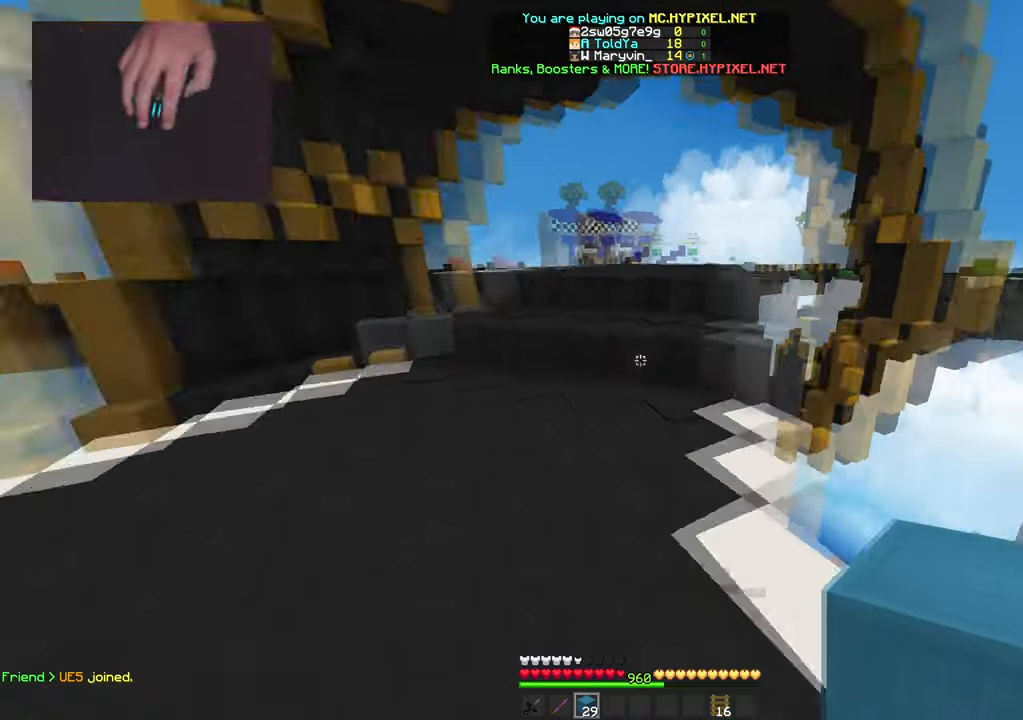
{"keys": ["d", "w"], "mouse": [], "events": [[100, "d", "down"], [117, "w", "up"], [417, "w", "down"]]}
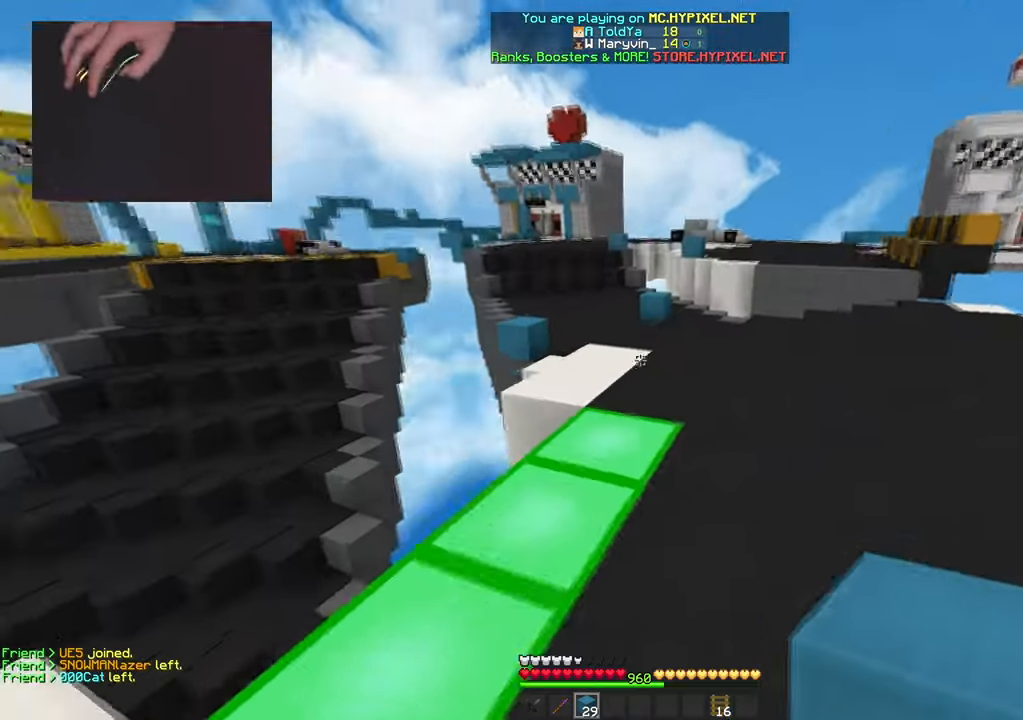
{"keys": ["w"], "mouse": [], "events": [[133, "space", "down"], [150, "d", "up"], [400, "space", "up"]]}
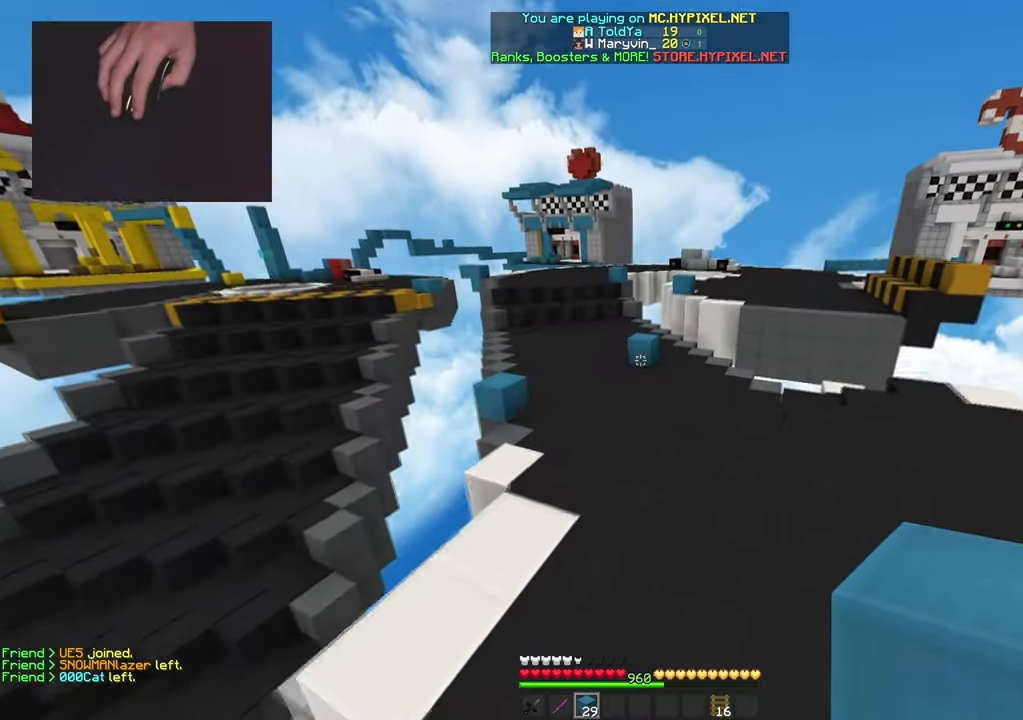
{"keys": ["a"], "mouse": [], "events": [[17, "space", "down"], [284, "d", "down"], [417, "w", "up"], [434, "space", "up"], [467, "d", "up"], [484, "a", "down"]]}
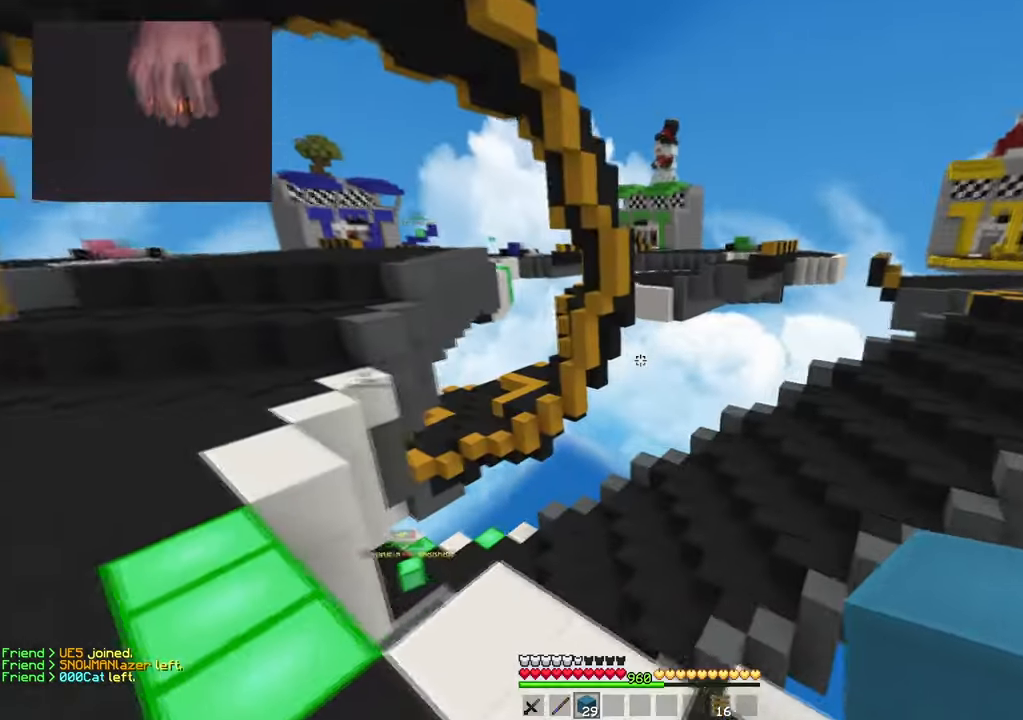
{"keys": ["a", "space", "w"], "mouse": [], "events": [[166, "w", "down"], [283, "space", "down"]]}
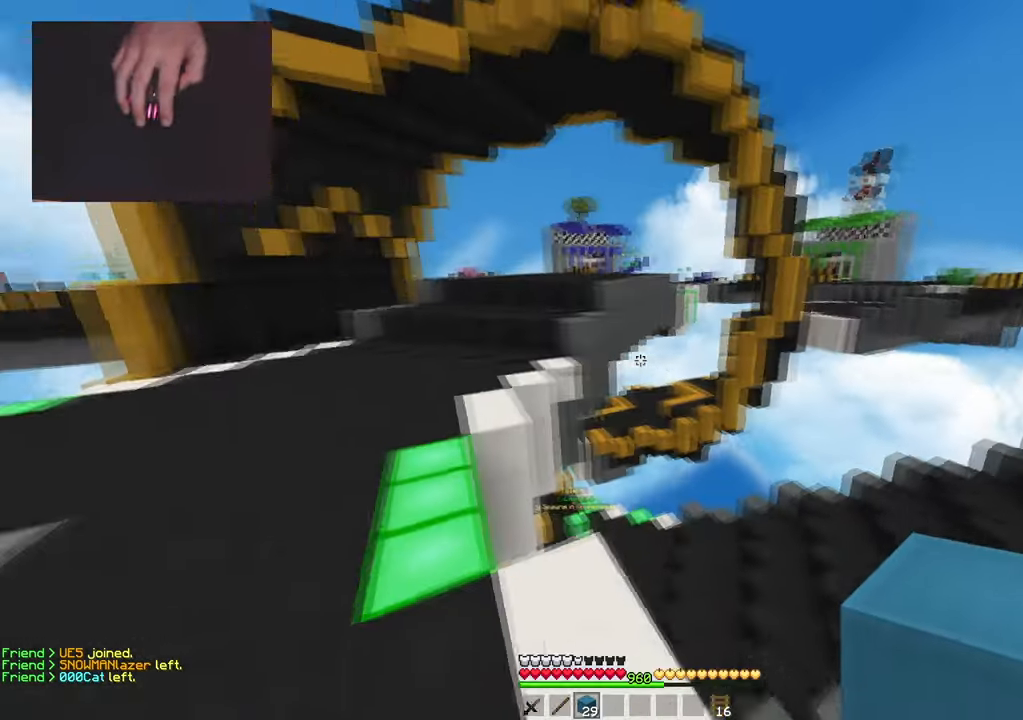
{"keys": ["a", "space", "w"], "mouse": [], "events": [[133, "space", "up"], [334, "space", "down"]]}
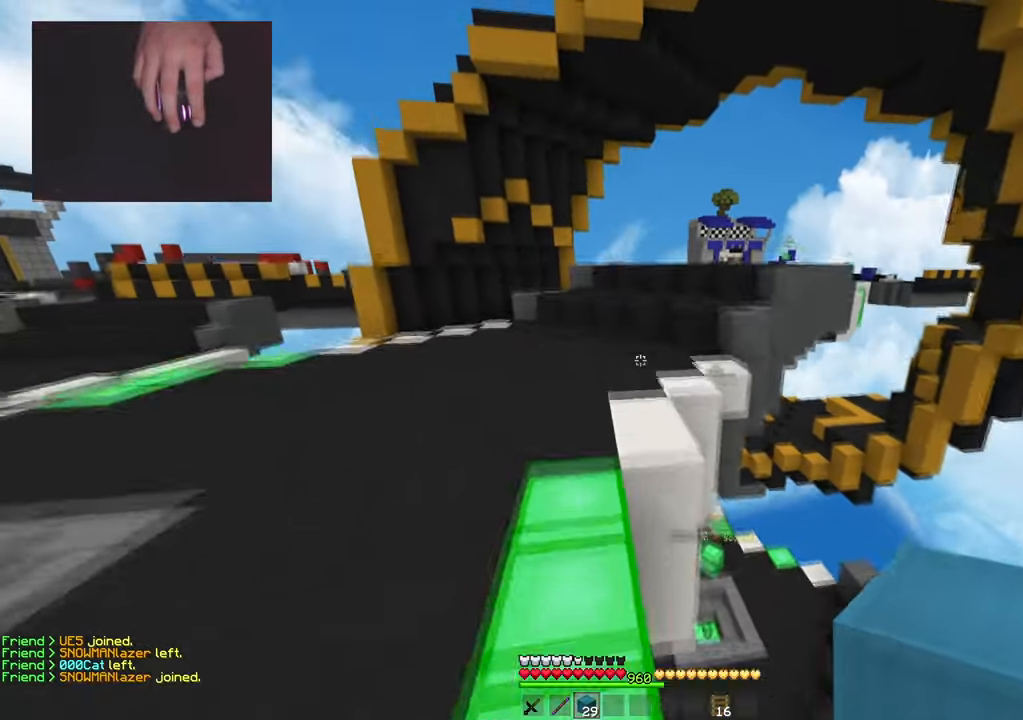
{"keys": ["space", "w"], "mouse": [], "events": [[150, "space", "up"], [266, "d", "down"], [283, "a", "up"], [433, "space", "down"], [450, "d", "up"]]}
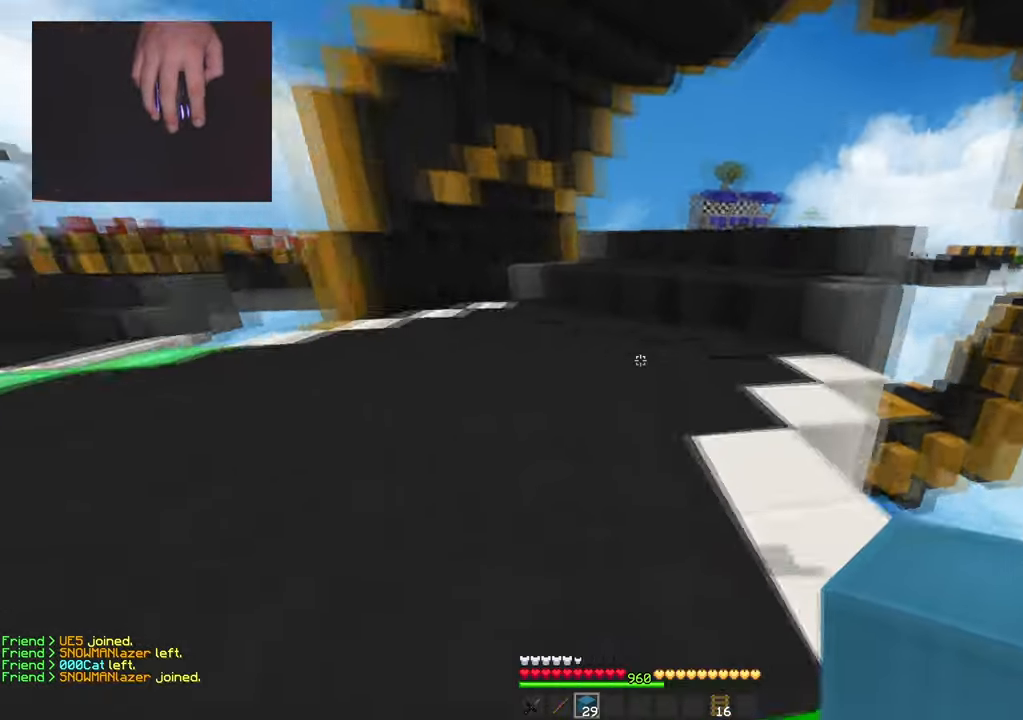
{"keys": ["space", "w"], "mouse": [], "events": [[234, "space", "up"], [434, "space", "down"]]}